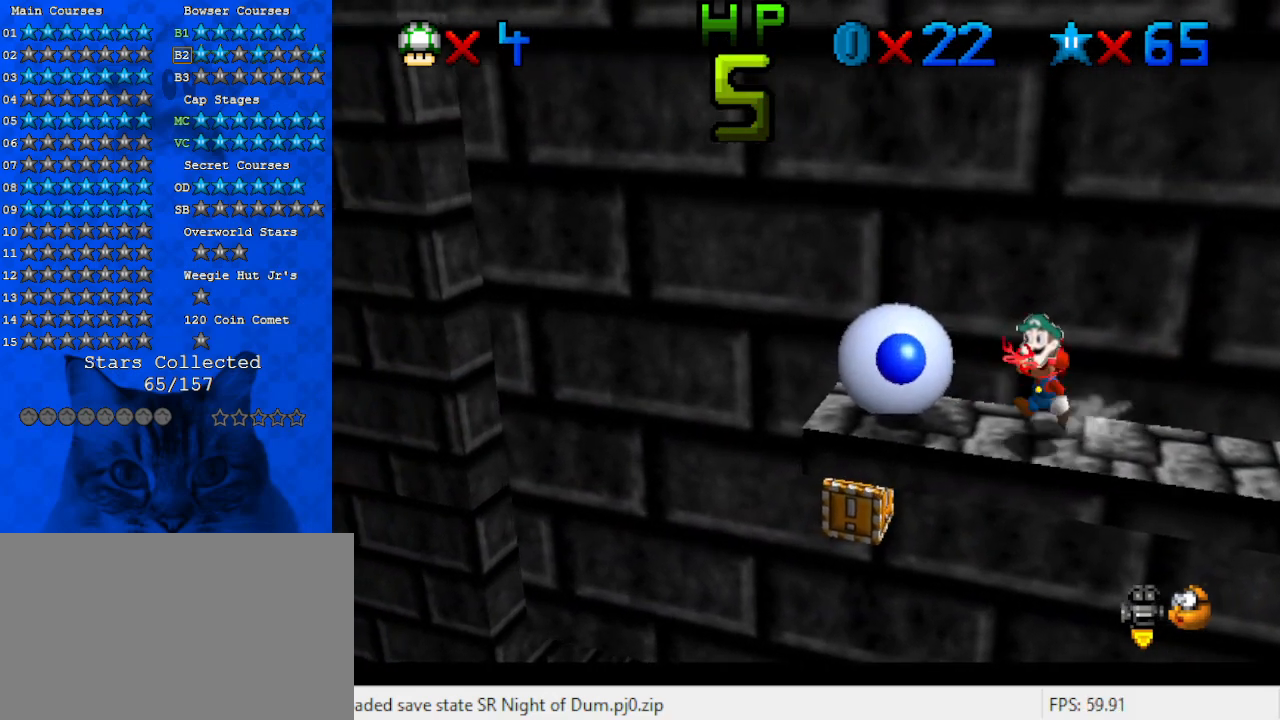
Gameplay with keyboard; each line is a JSON object with the keys held at the frame after it. "events" lists presses ("down") and releases ("up") of "a", "c", "ctrl", "d", "down", "left", "return", "right", "s", "shift", "up", "w", "x" and "y" between this image and that frame as [ms after this image, input, new state], when the widget could be followed in between. No other keys are recorded. Mouse input is not recorded.
{"keys": [], "events": [[333, "left", "up"]]}
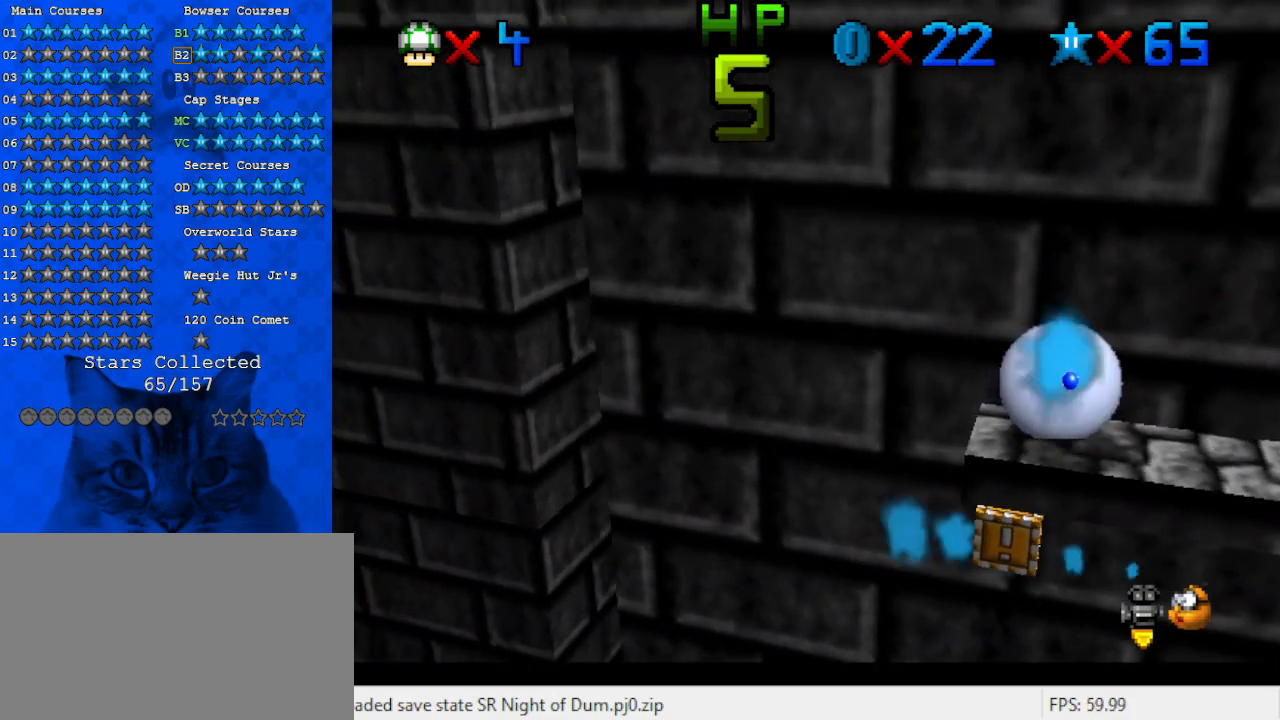
{"keys": [], "events": []}
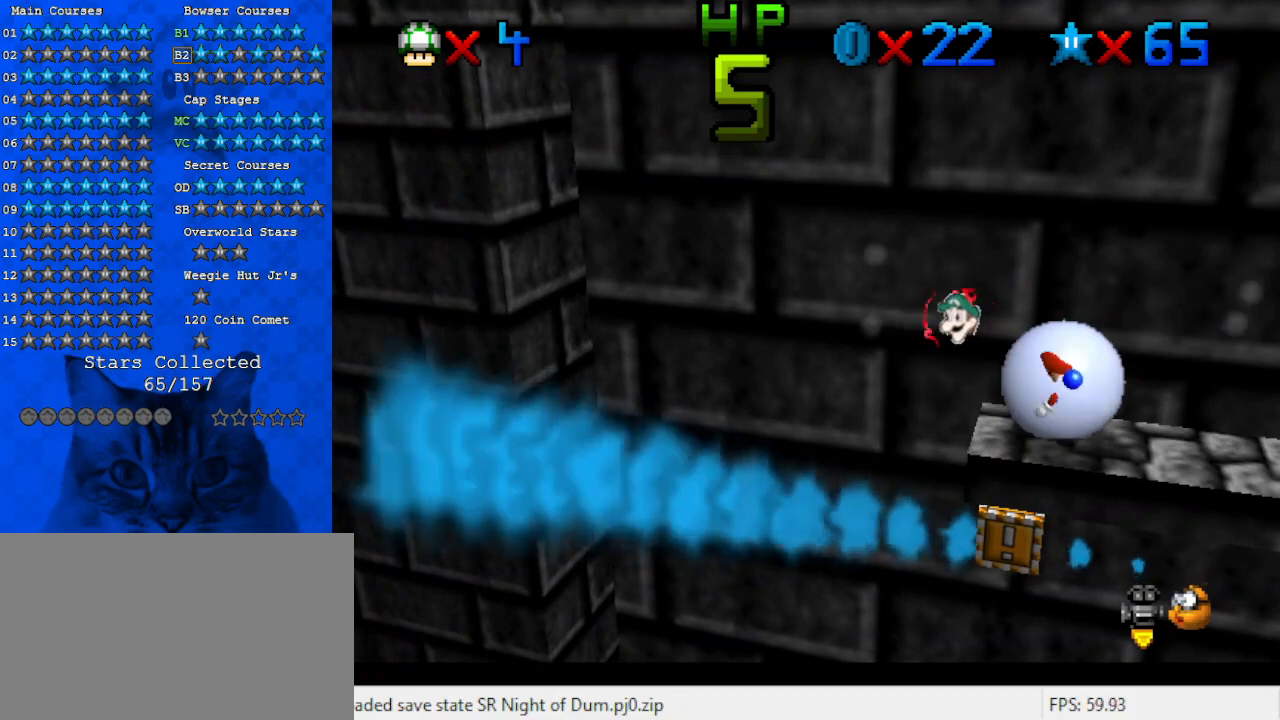
{"keys": ["down", "right"], "events": [[133, "a", "down"], [133, "left", "down"], [167, "down", "down"], [300, "a", "up"], [367, "left", "up"], [400, "right", "down"]]}
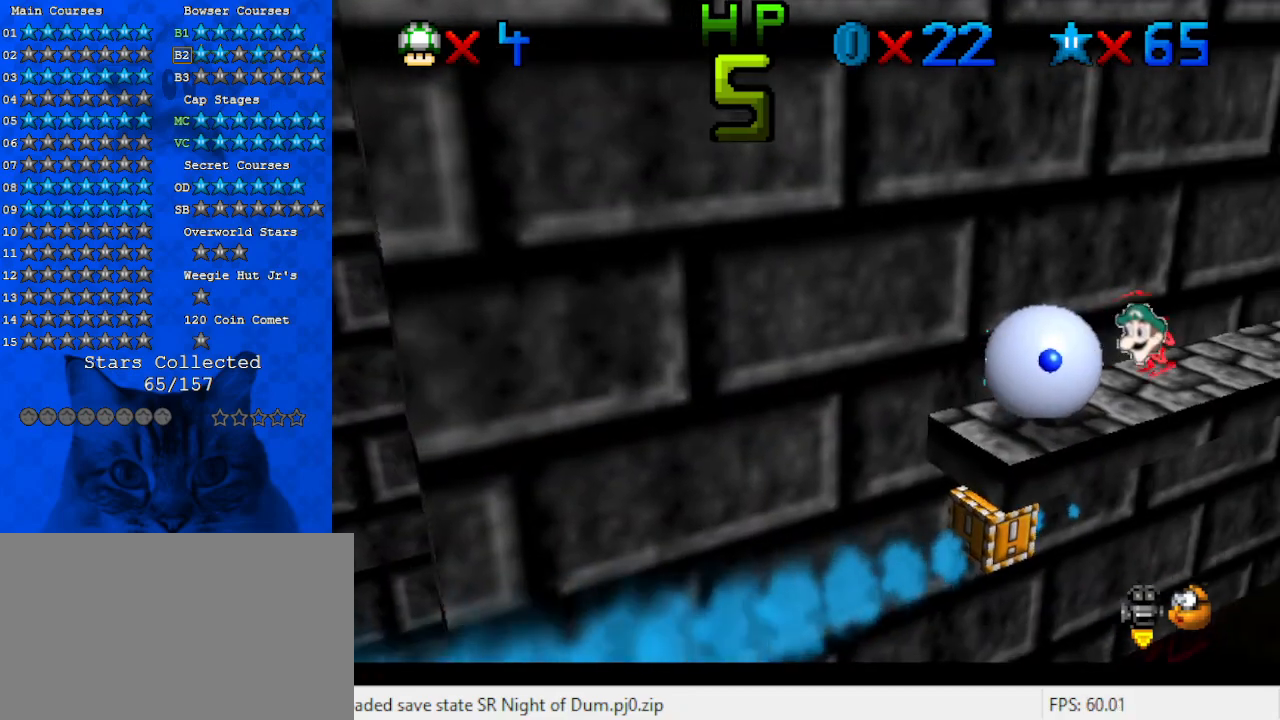
{"keys": ["down", "right"], "events": [[100, "d", "down"], [267, "d", "up"]]}
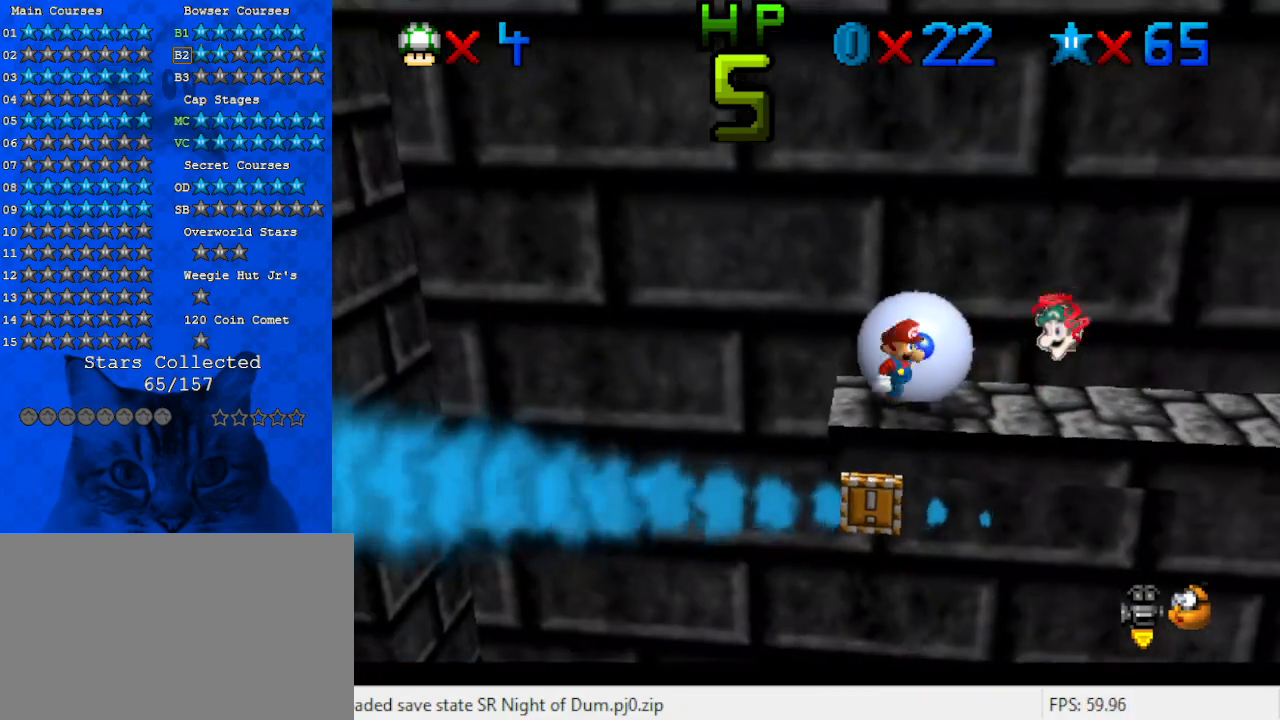
{"keys": ["left", "up"], "events": [[67, "down", "up"], [333, "up", "down"], [367, "right", "up"], [467, "left", "down"]]}
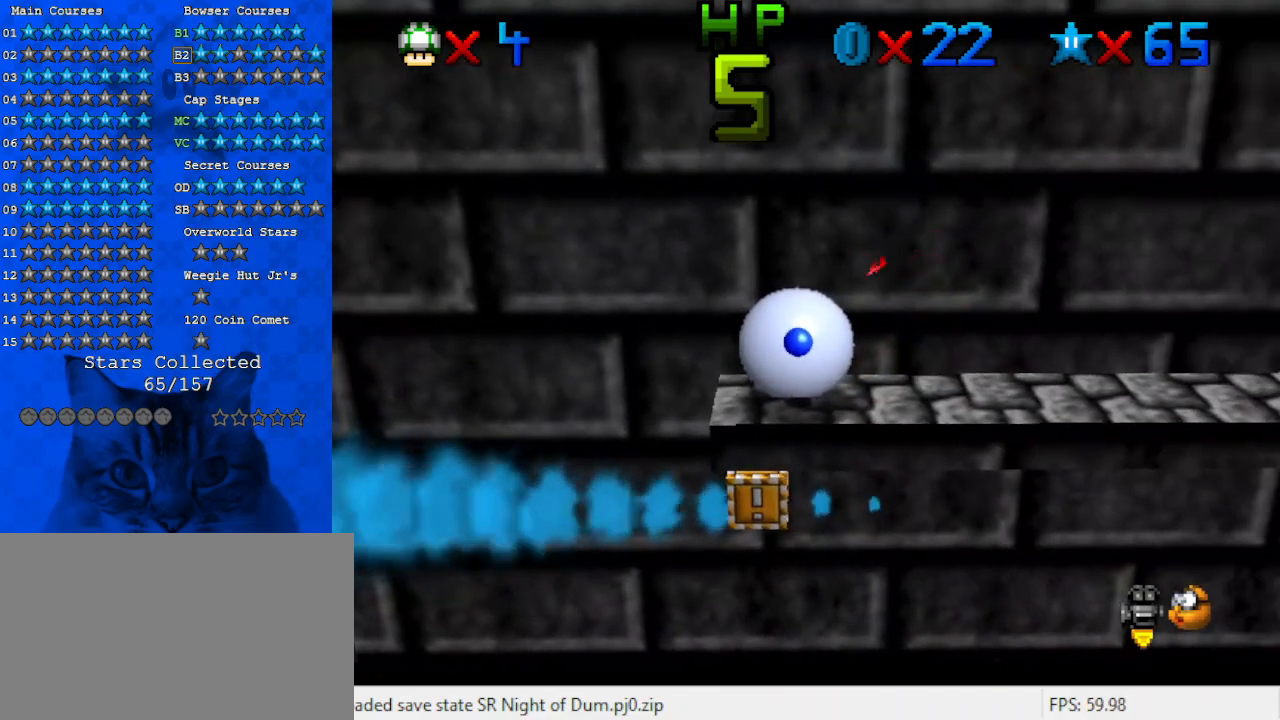
{"keys": ["down", "left"], "events": [[67, "up", "up"], [300, "down", "down"]]}
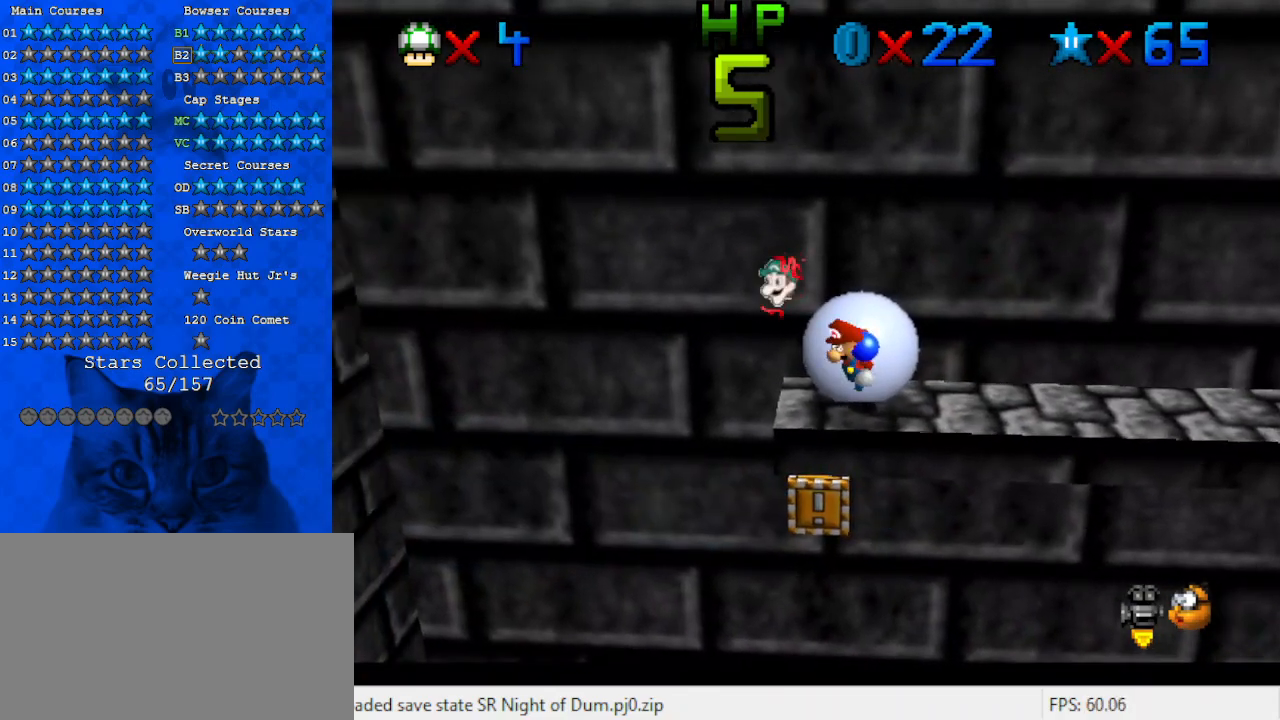
{"keys": ["right"], "events": [[33, "left", "up"], [367, "right", "down"], [433, "down", "up"]]}
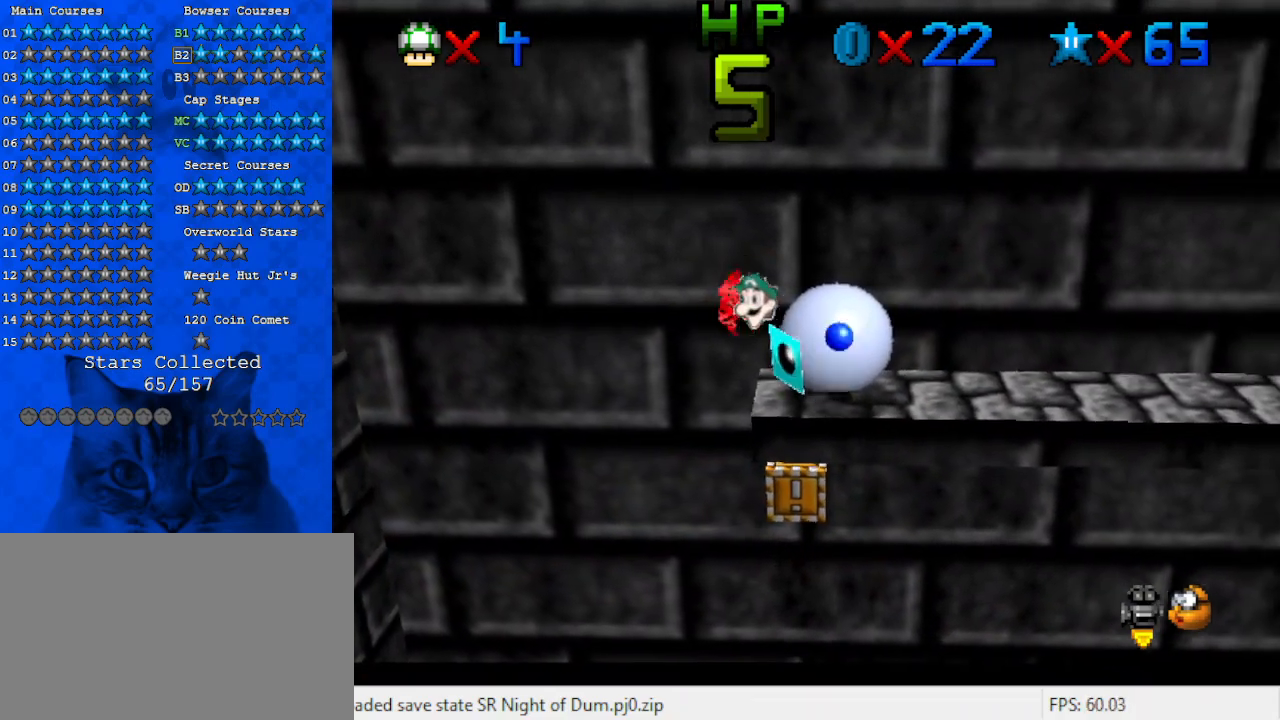
{"keys": ["left", "up"], "events": [[167, "up", "down"], [267, "right", "up"], [400, "left", "down"]]}
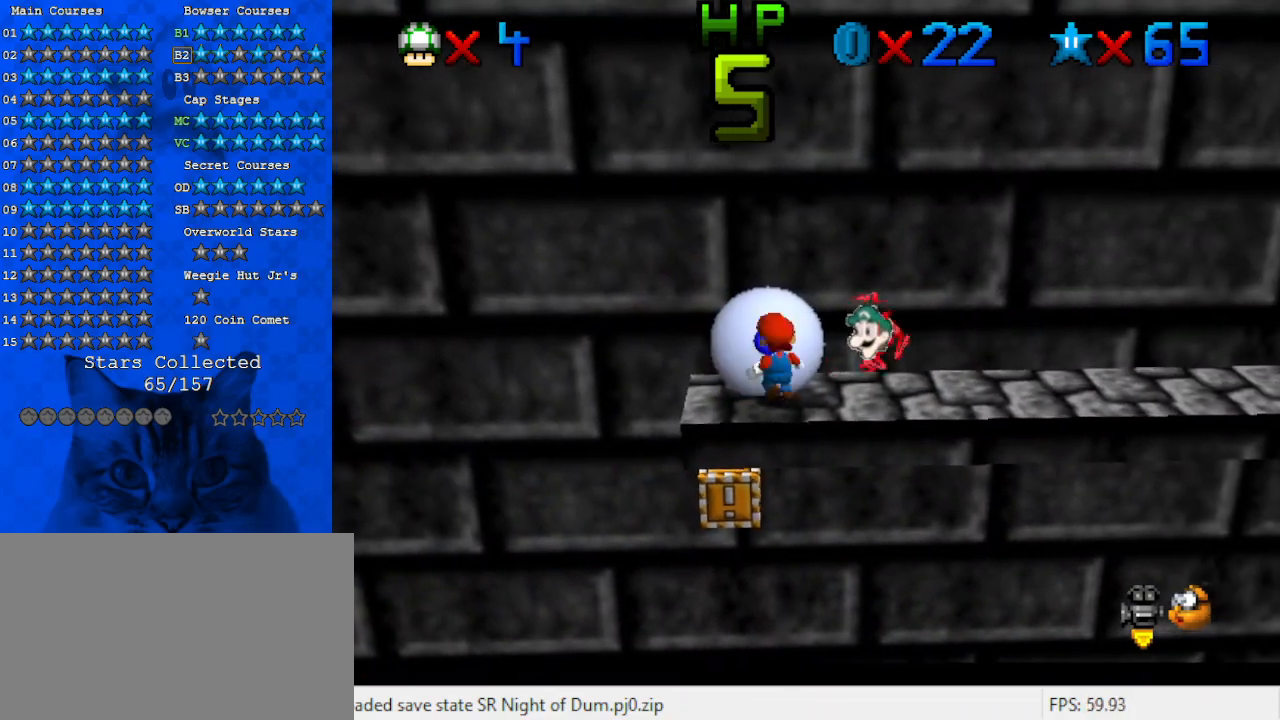
{"keys": [], "events": [[100, "up", "up"], [233, "left", "up"]]}
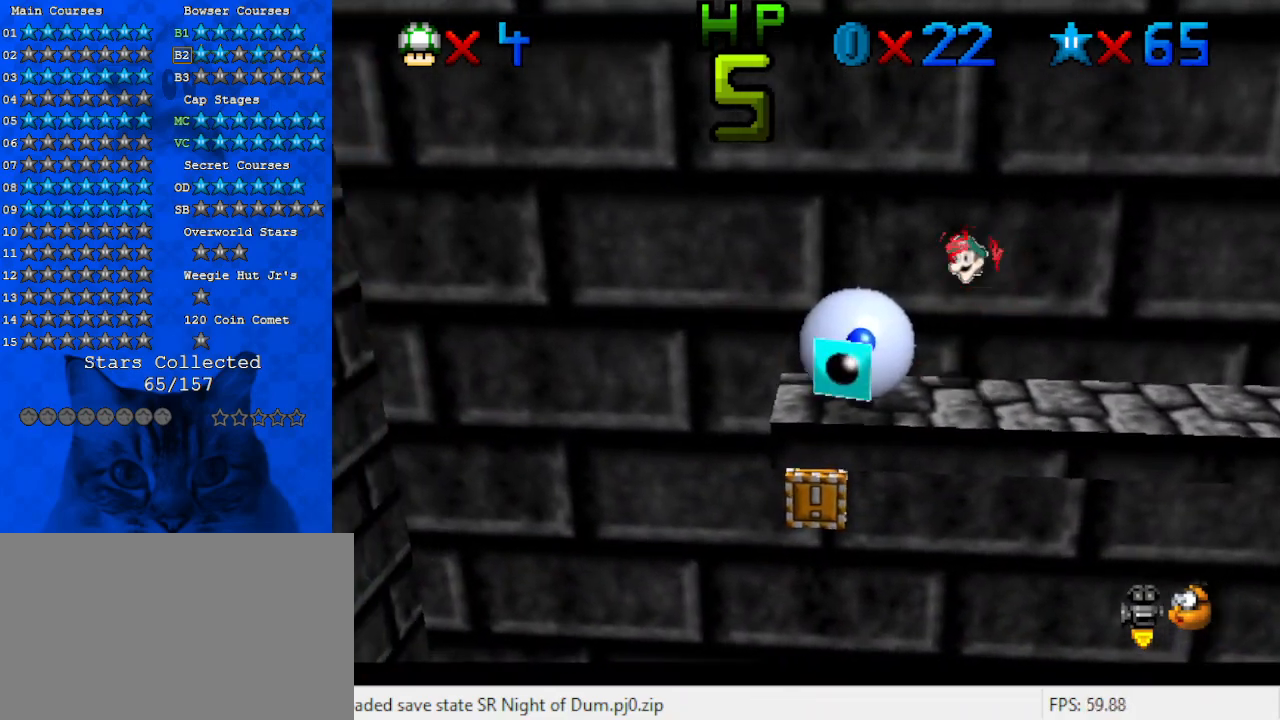
{"keys": [], "events": []}
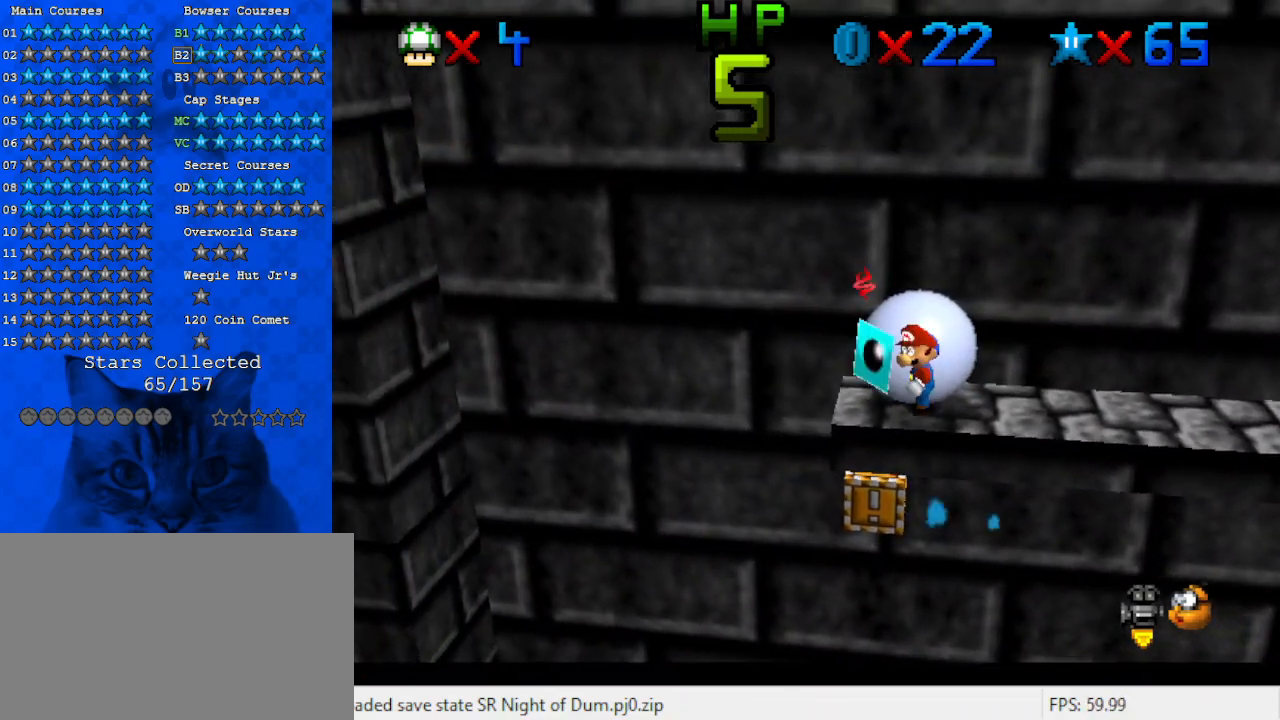
{"keys": ["down", "left"], "events": [[33, "left", "down"], [133, "down", "down"], [267, "down", "up"], [267, "left", "up"], [367, "a", "down"], [500, "a", "up"], [500, "down", "down"], [500, "left", "down"]]}
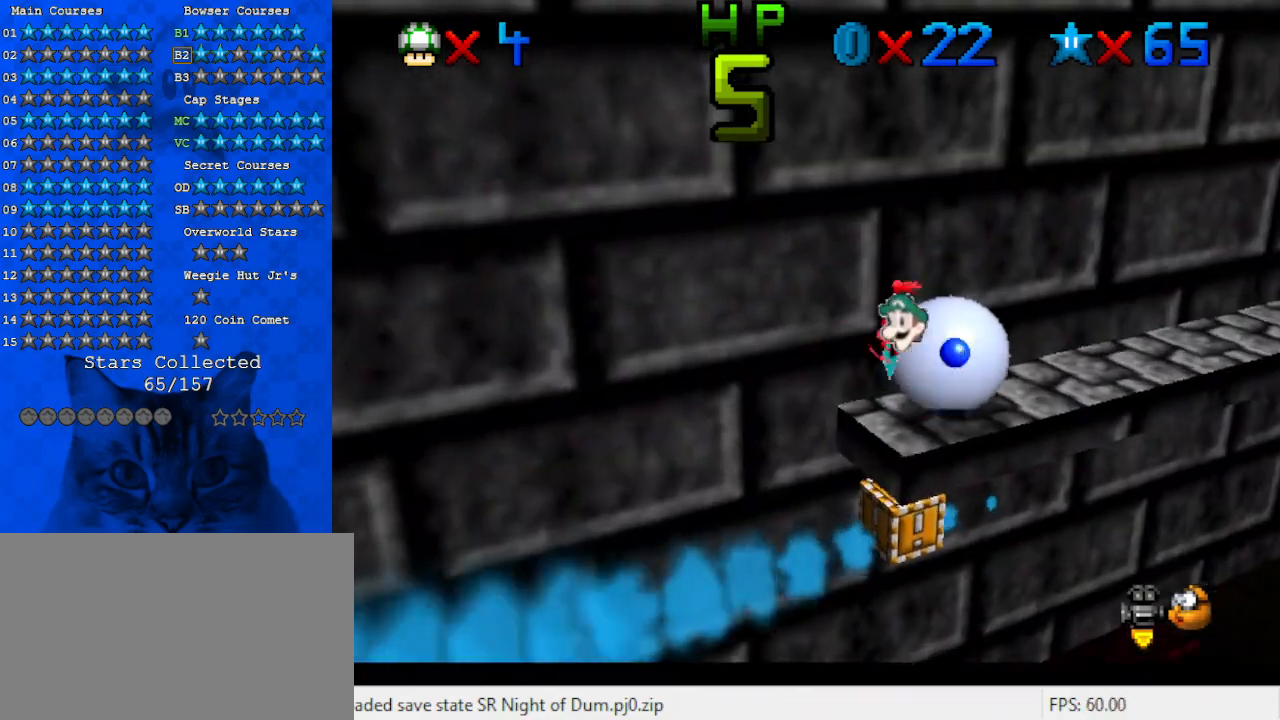
{"keys": [], "events": [[133, "down", "up"], [133, "left", "up"]]}
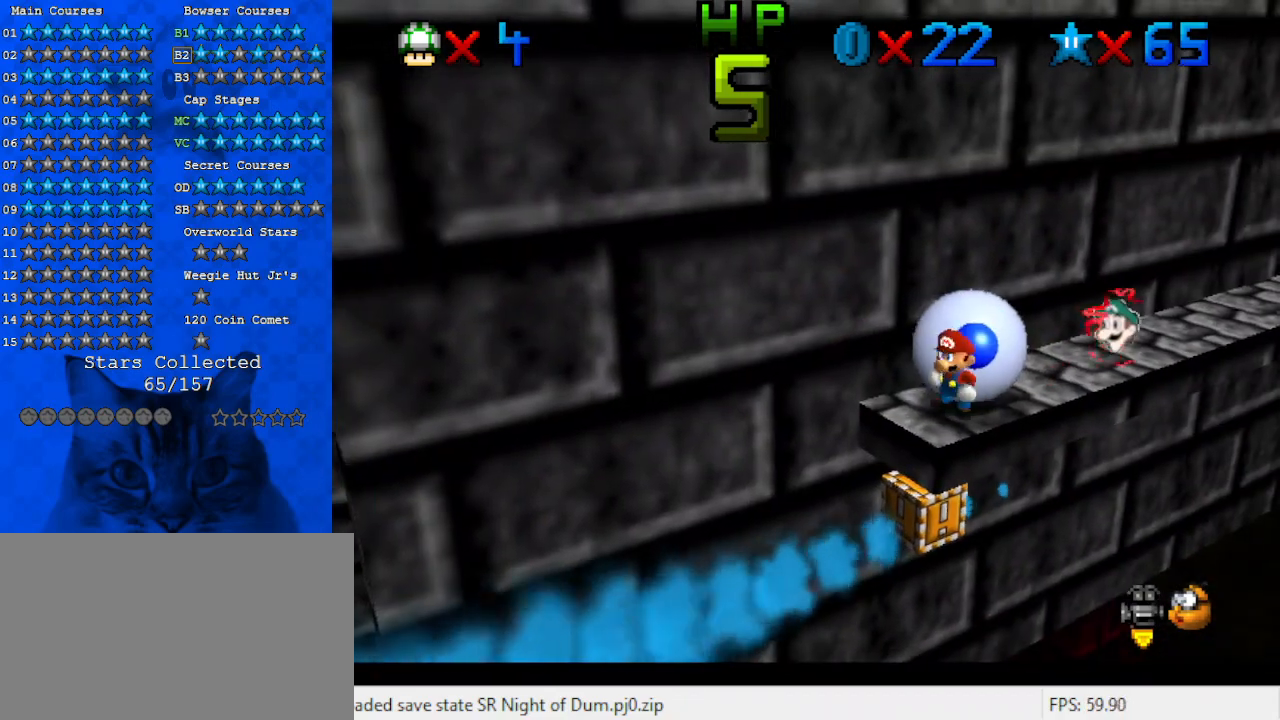
{"keys": ["right"], "events": [[467, "right", "down"]]}
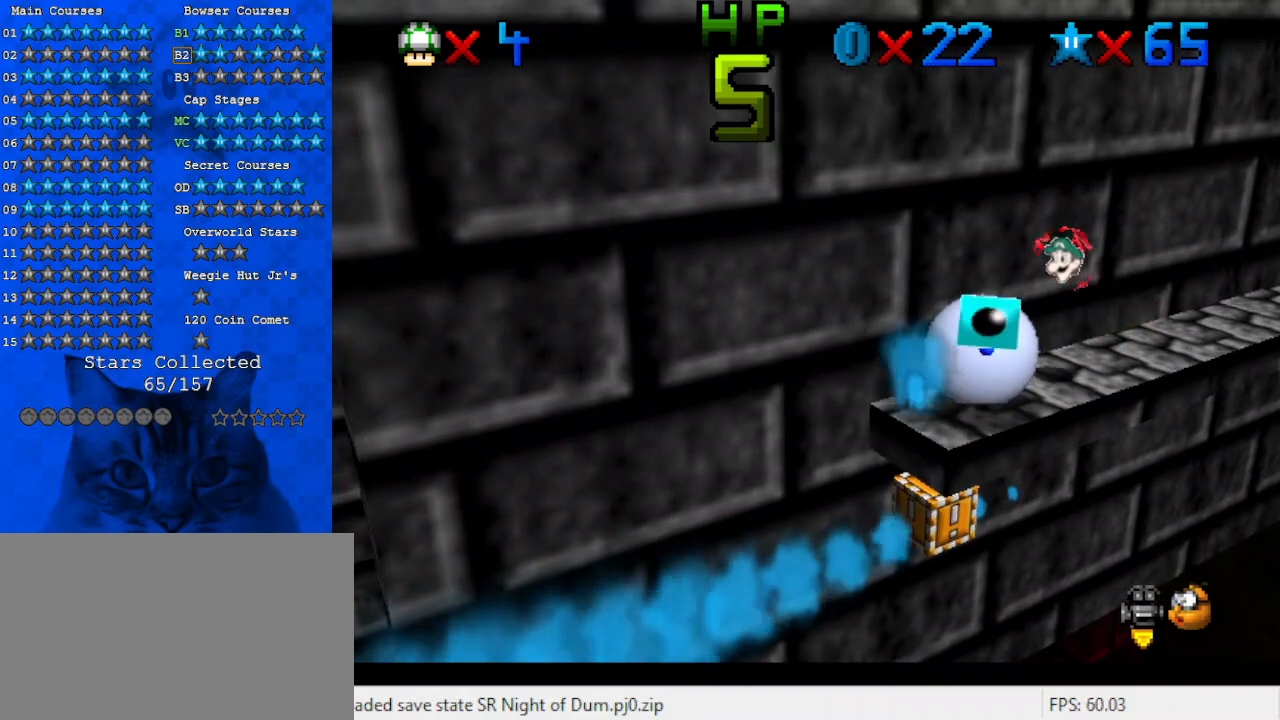
{"keys": [], "events": [[33, "right", "up"]]}
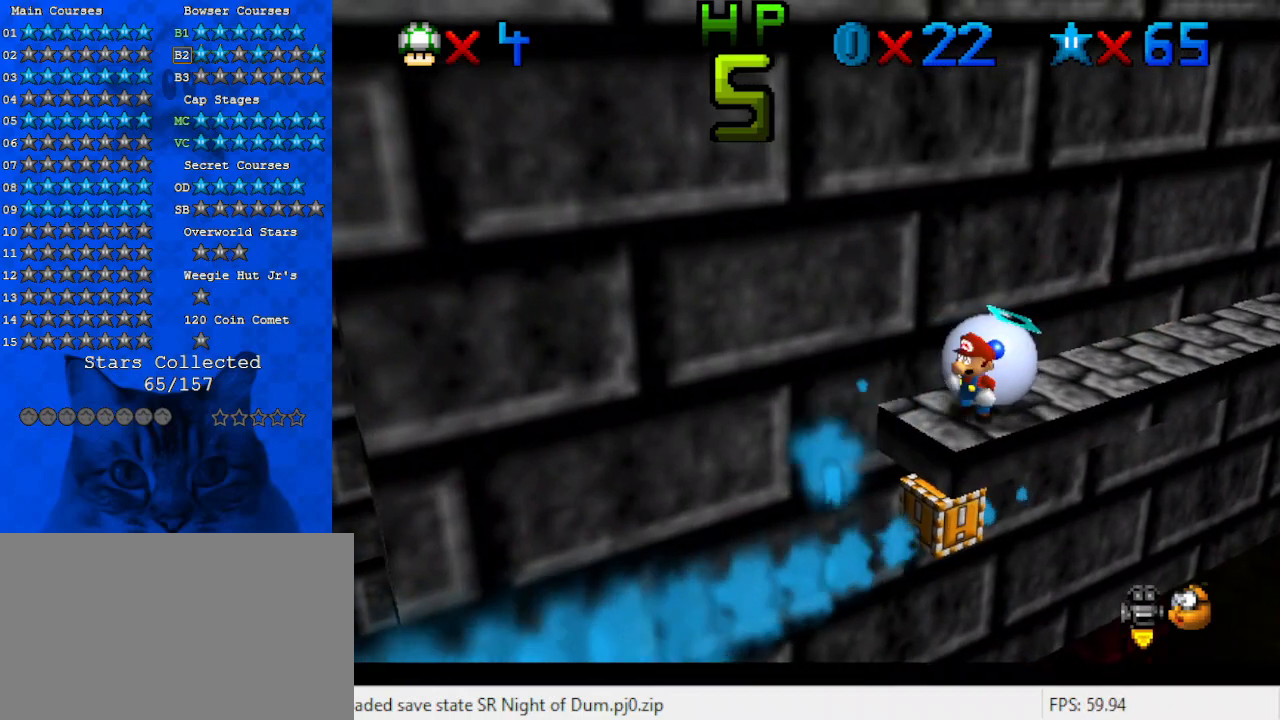
{"keys": ["down"], "events": [[33, "down", "down"], [33, "left", "down"], [367, "left", "up"]]}
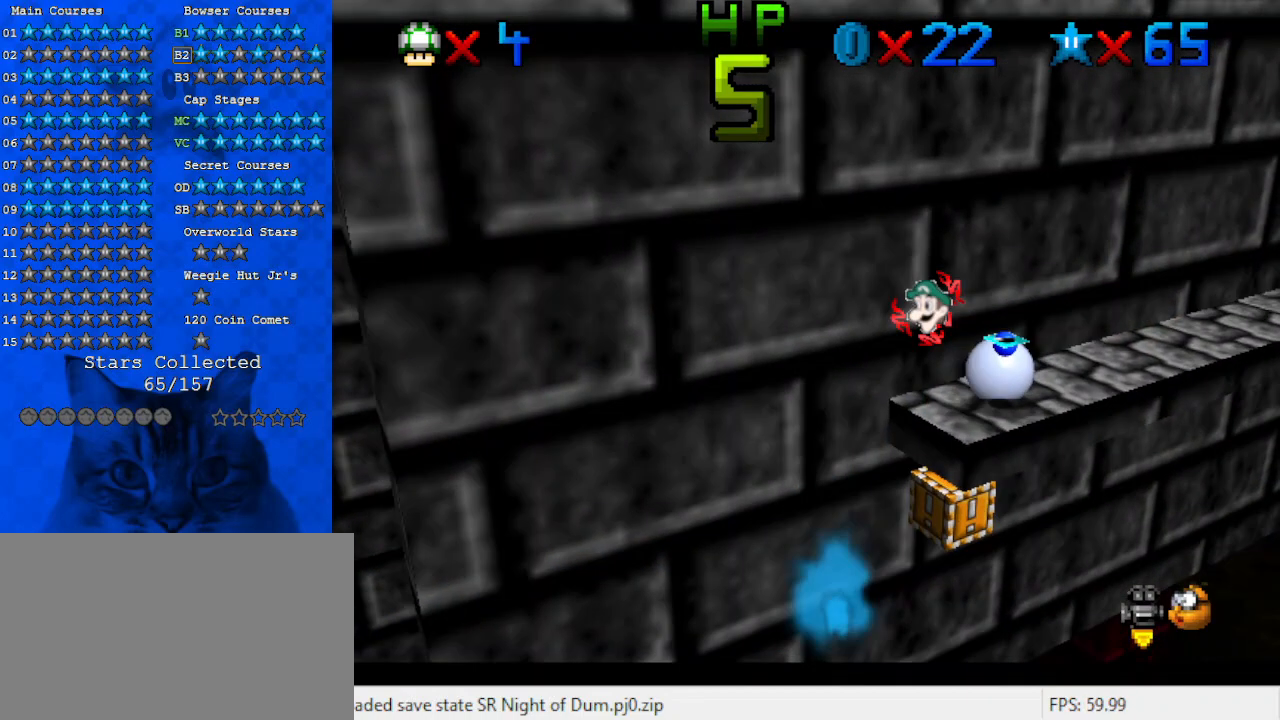
{"keys": ["down", "left"], "events": [[33, "left", "down"], [200, "left", "up"], [433, "left", "down"]]}
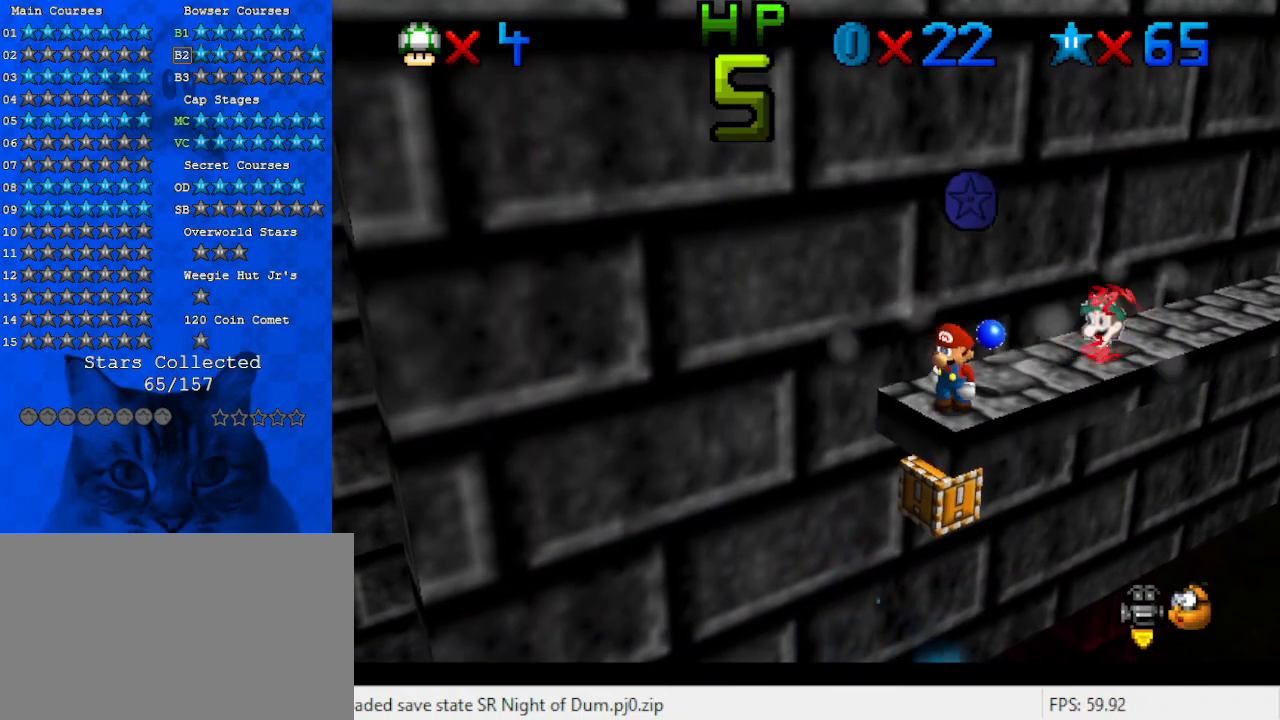
{"keys": ["down"], "events": [[33, "left", "up"]]}
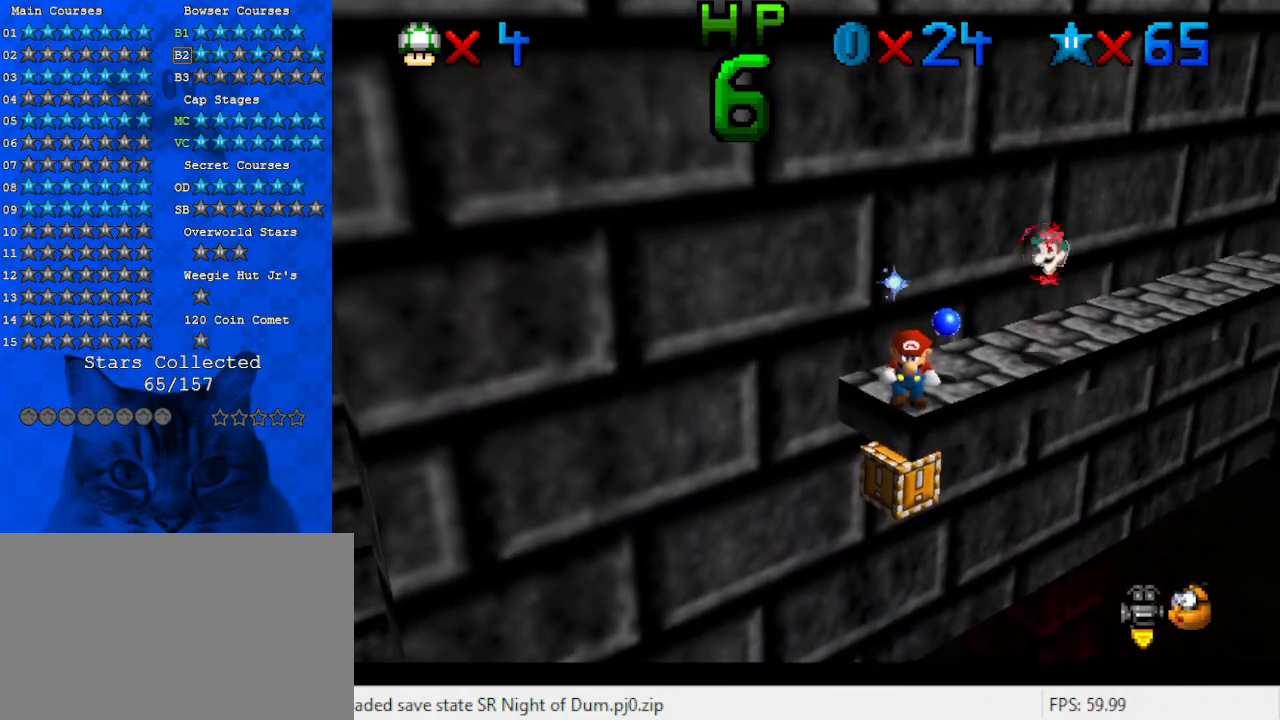
{"keys": [], "events": [[267, "down", "up"]]}
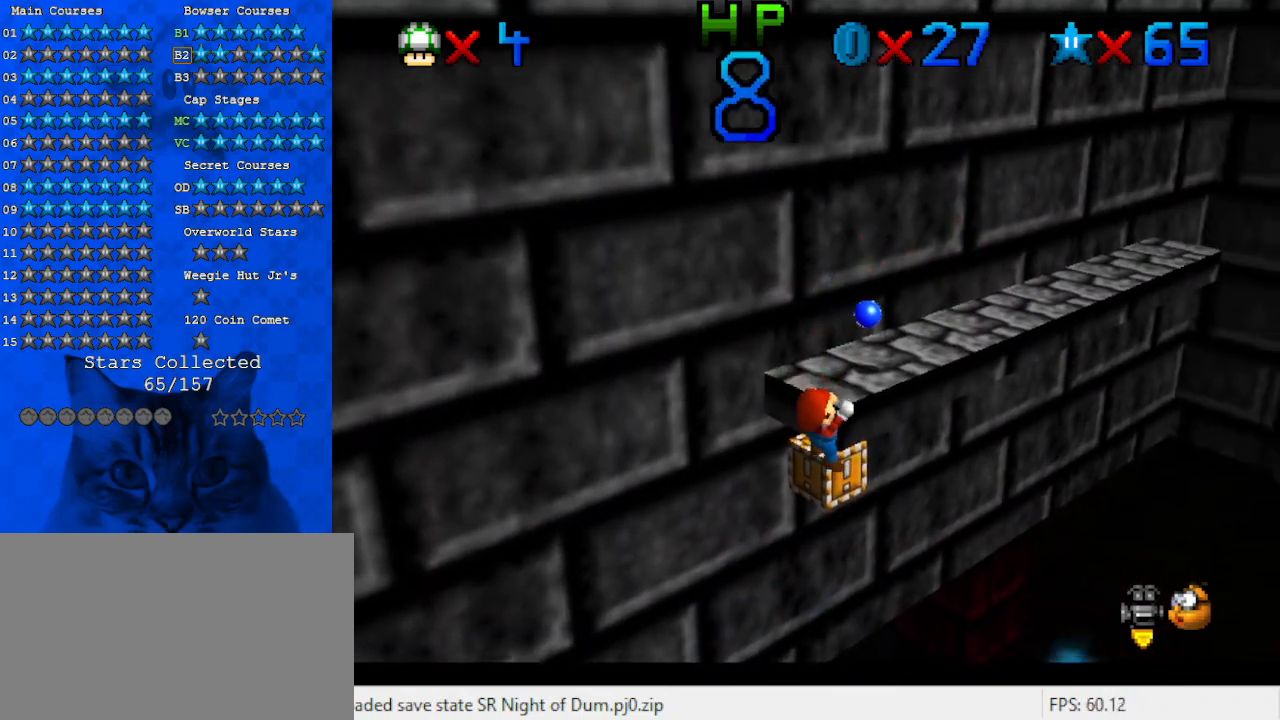
{"keys": [], "events": [[200, "shift", "down"], [400, "shift", "up"]]}
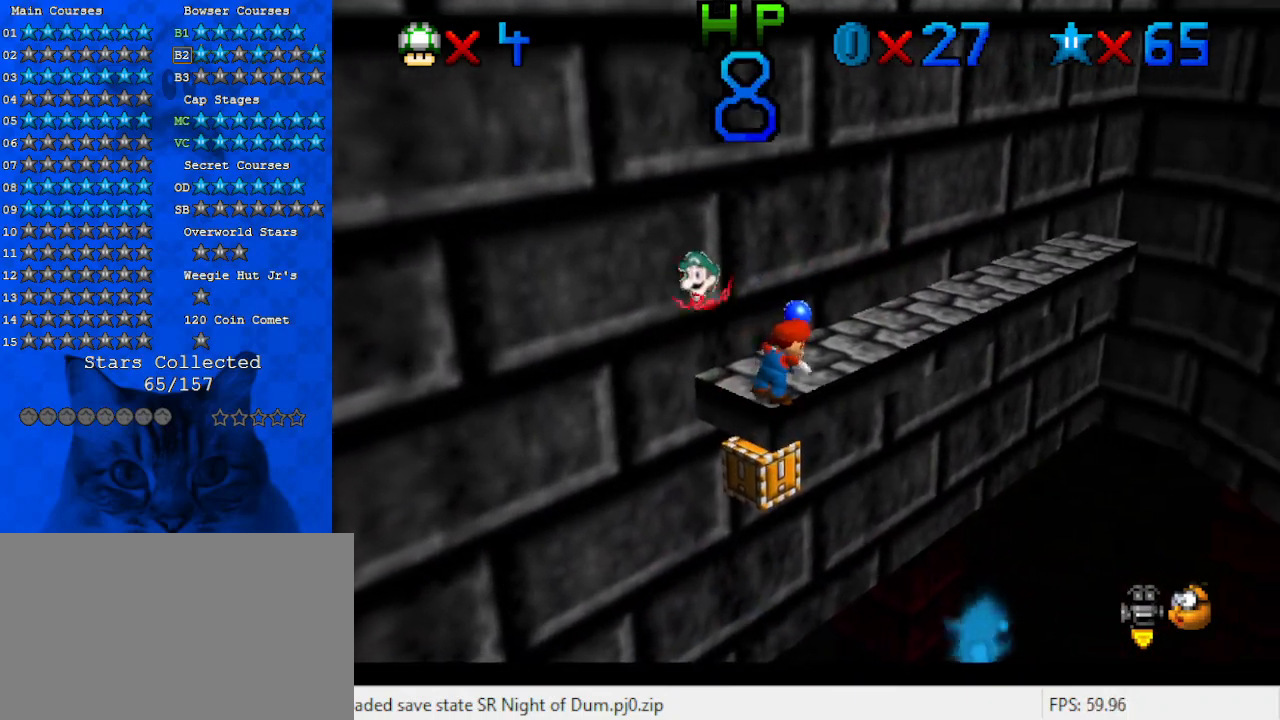
{"keys": [], "events": [[267, "up", "down"], [367, "up", "up"]]}
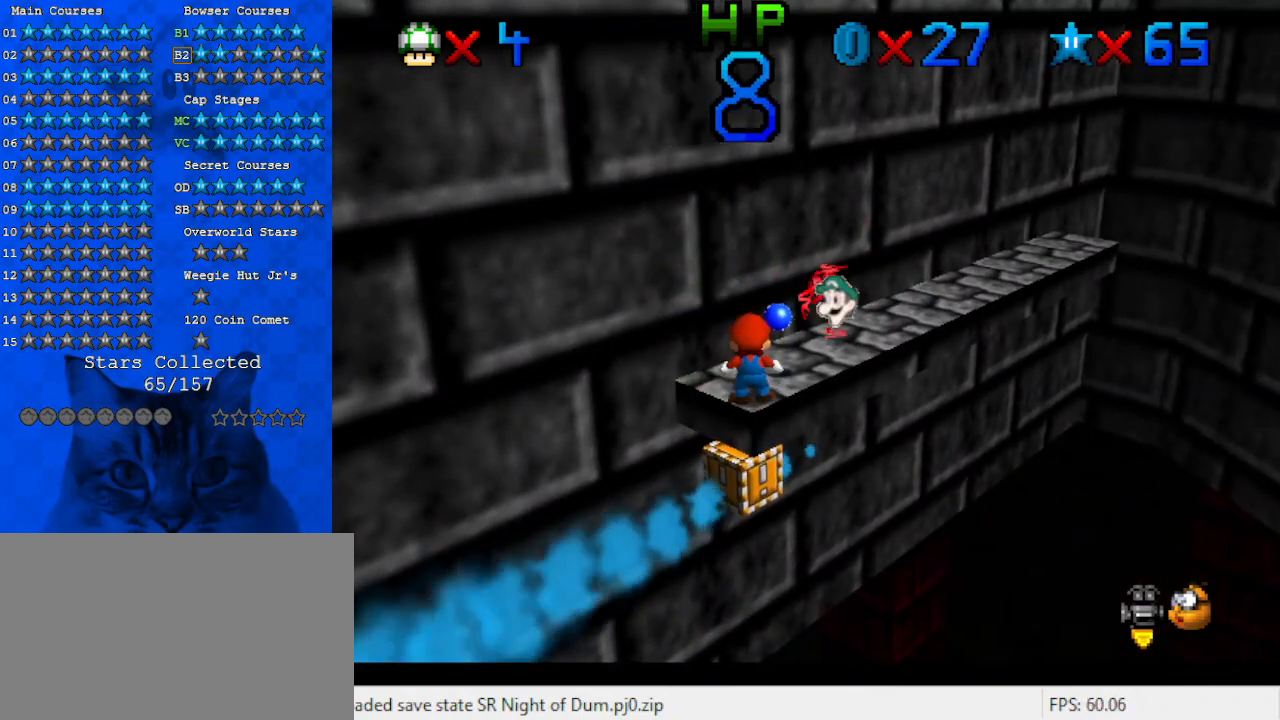
{"keys": [], "events": [[233, "shift", "down"], [333, "shift", "up"]]}
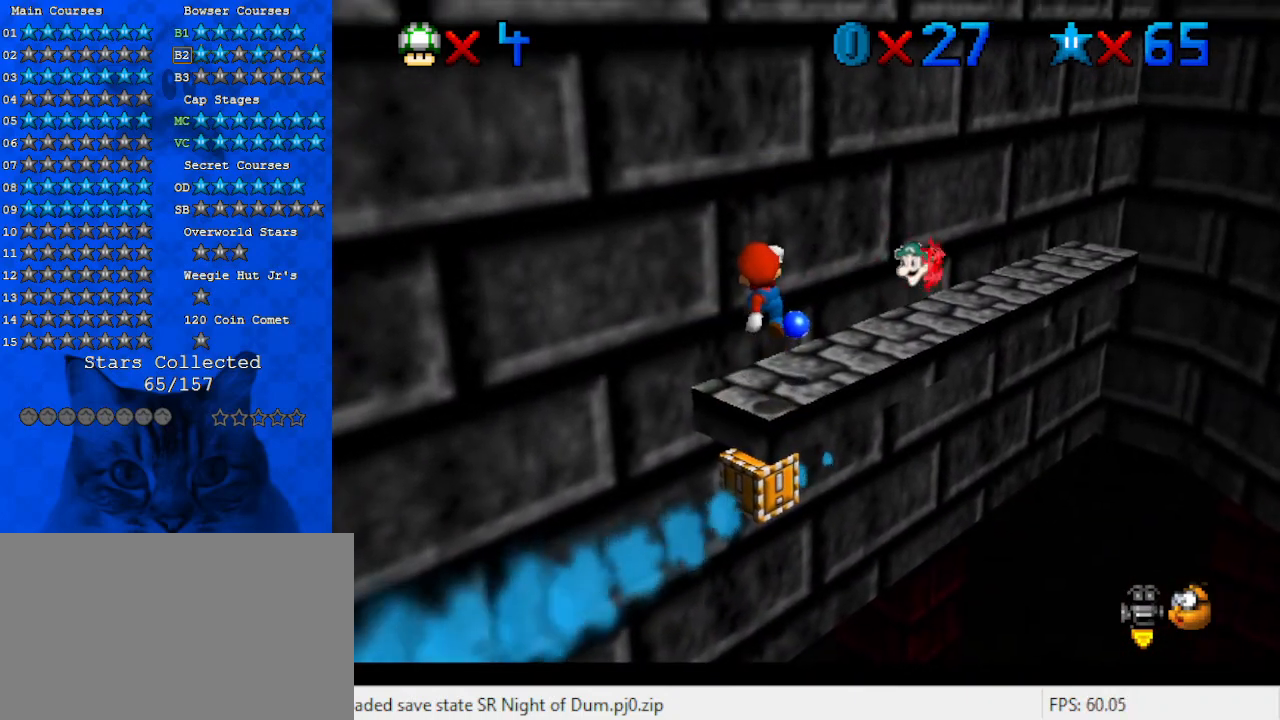
{"keys": [], "events": []}
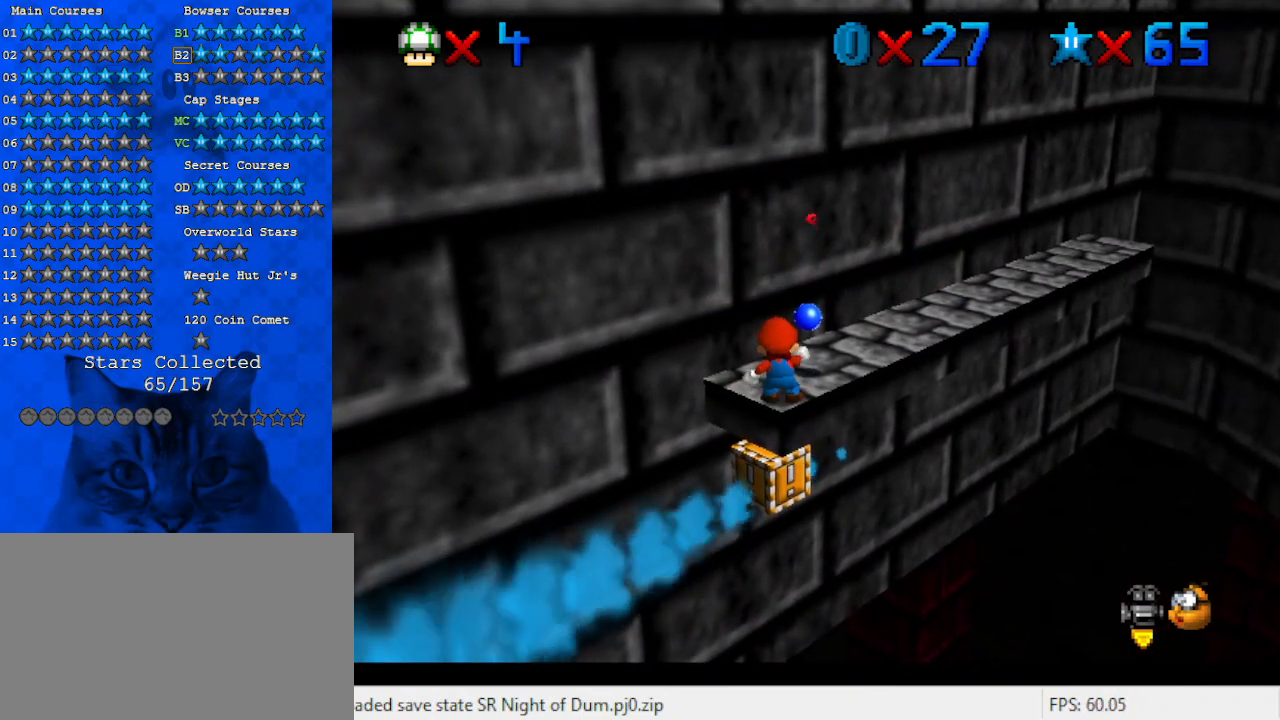
{"keys": [], "events": []}
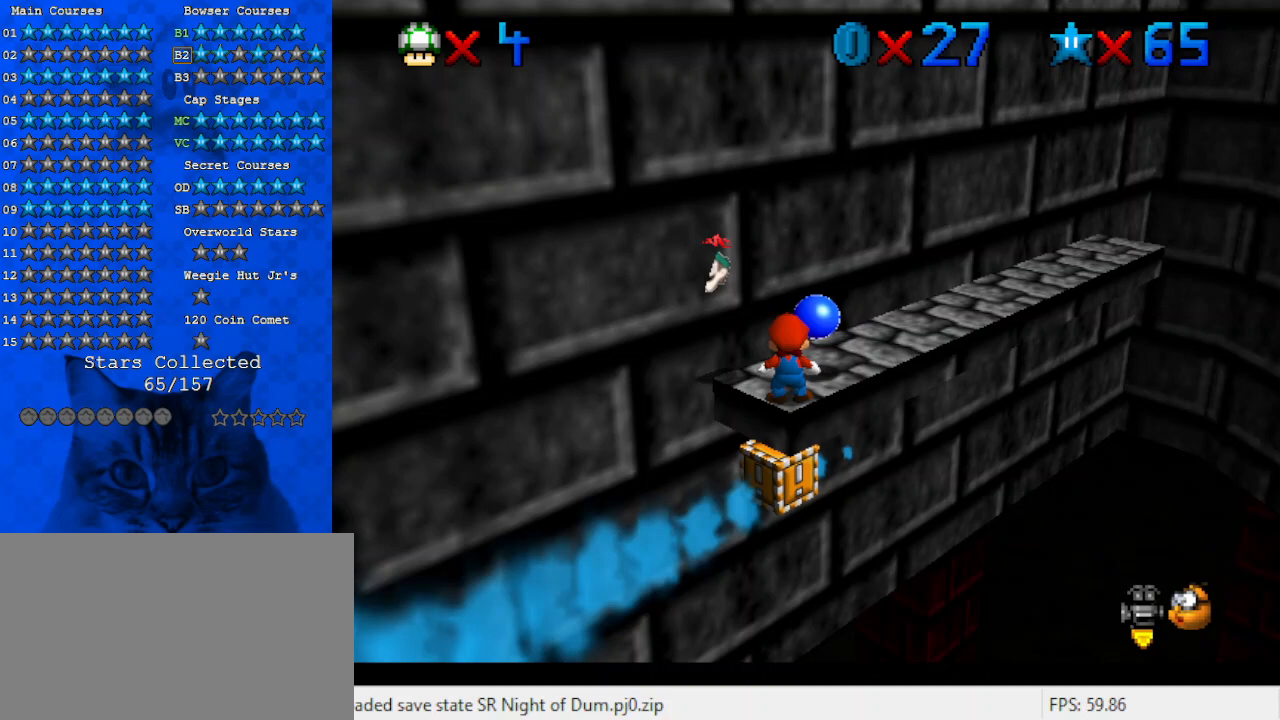
{"keys": ["down", "y"], "events": [[133, "y", "down"], [267, "shift", "down"], [300, "down", "down"], [500, "shift", "up"]]}
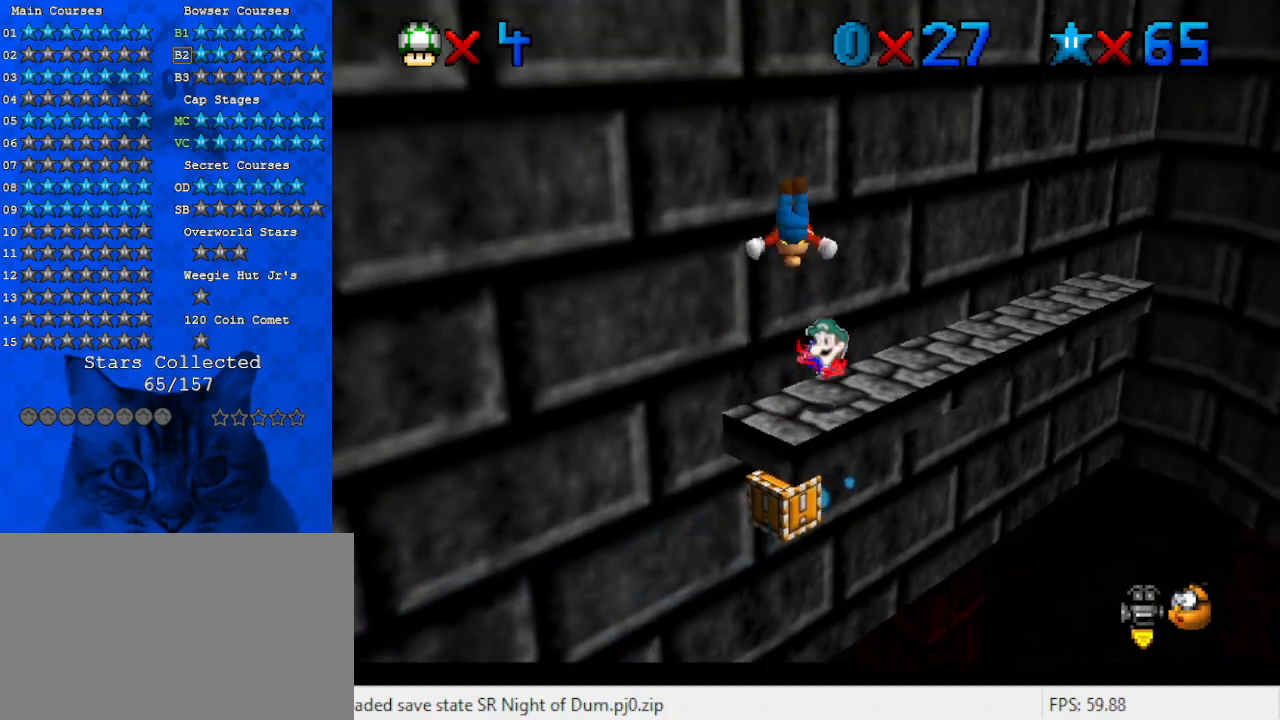
{"keys": ["left", "up"], "events": [[33, "down", "up"], [33, "y", "up"], [100, "left", "down"], [133, "up", "down"], [200, "a", "down"], [333, "a", "up"]]}
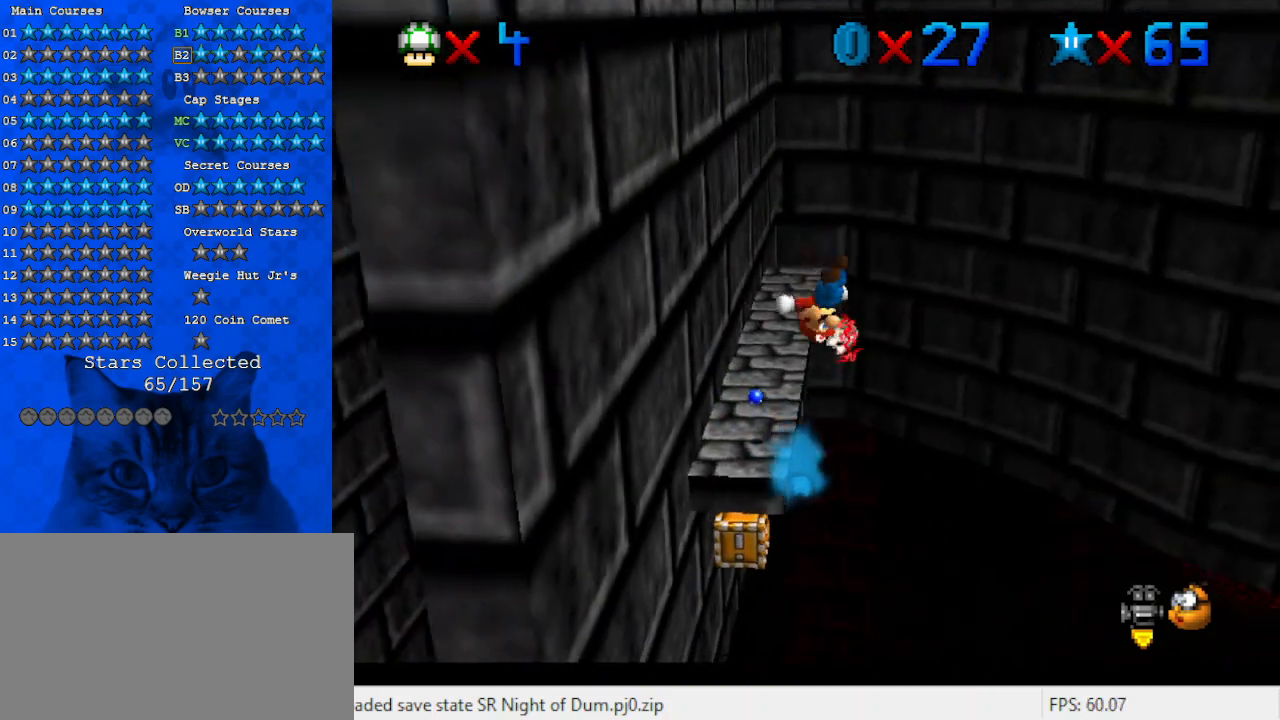
{"keys": ["left"], "events": [[233, "up", "up"]]}
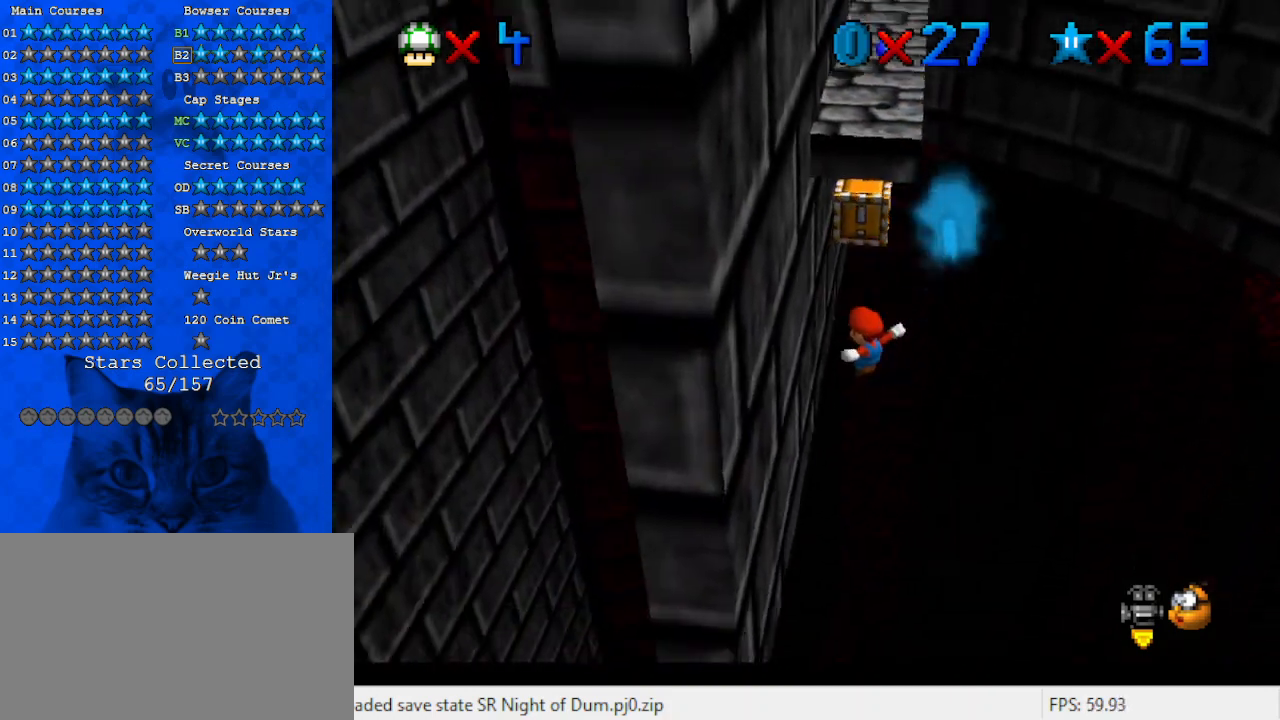
{"keys": ["left", "shift"], "events": [[200, "shift", "down"]]}
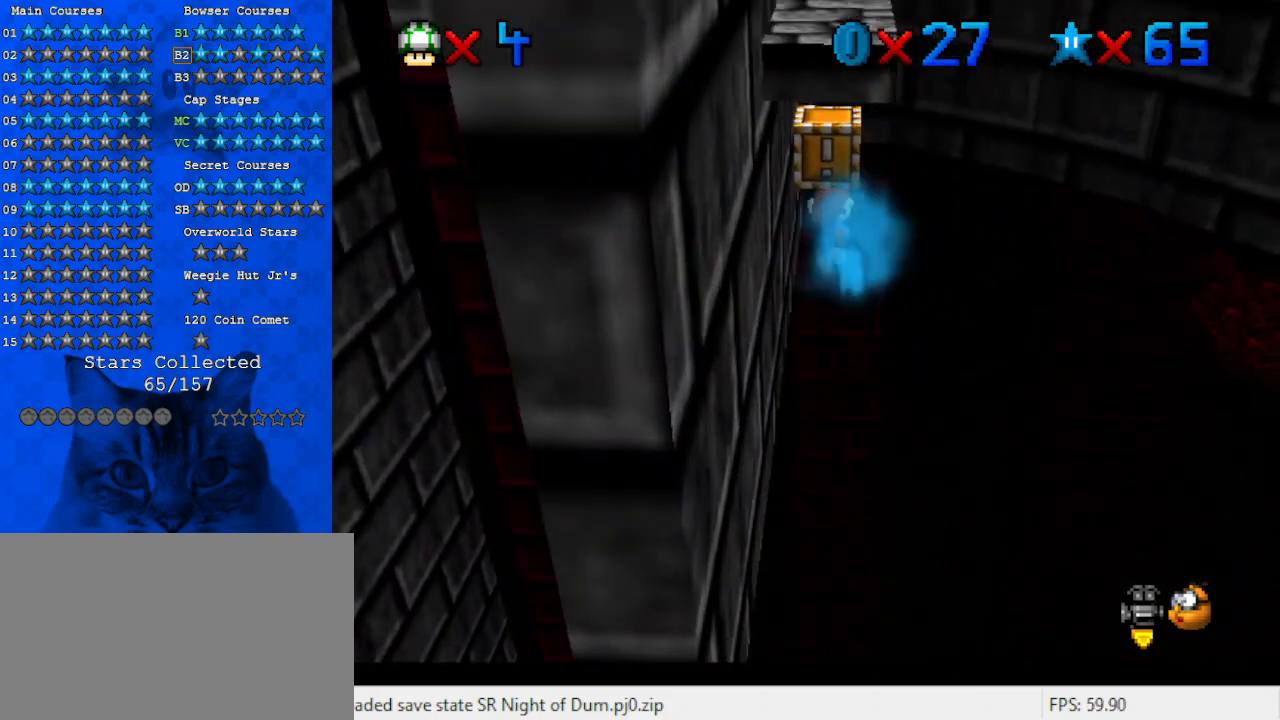
{"keys": ["d", "down"], "events": [[100, "down", "down"], [100, "y", "down"], [167, "shift", "up"], [267, "y", "up"], [400, "d", "down"], [400, "left", "up"]]}
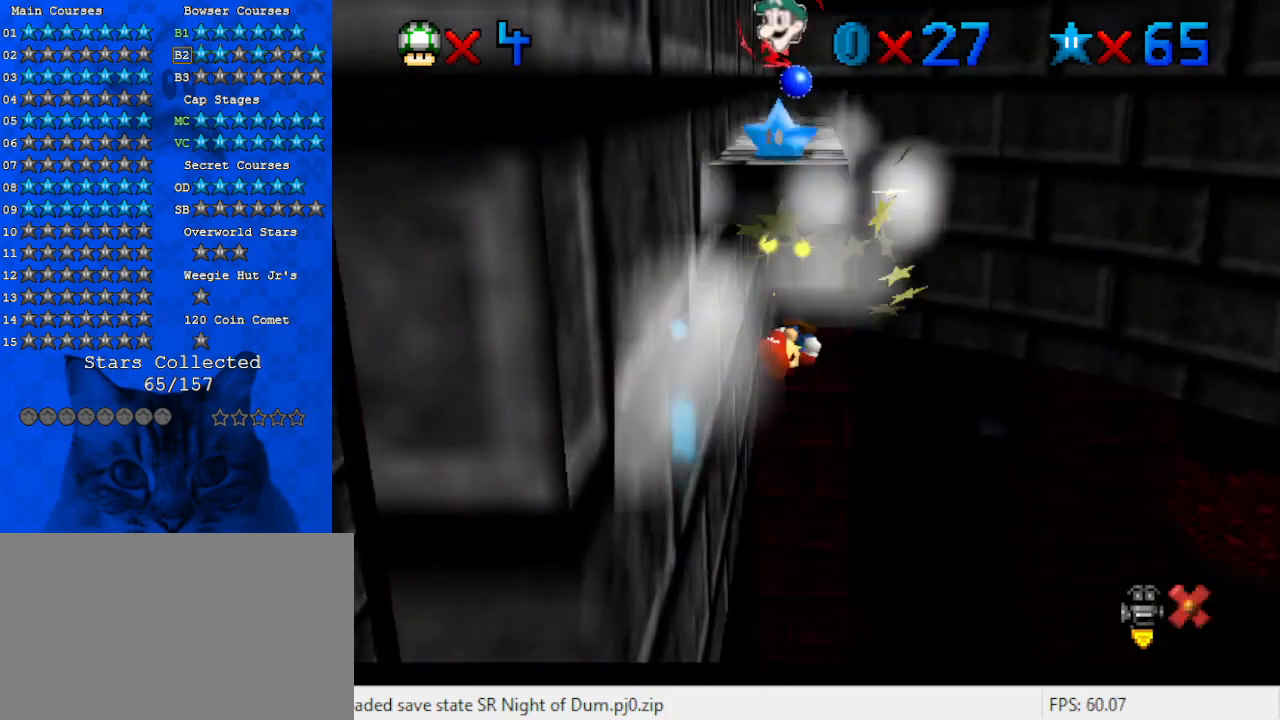
{"keys": [], "events": [[33, "d", "up"], [33, "down", "up"]]}